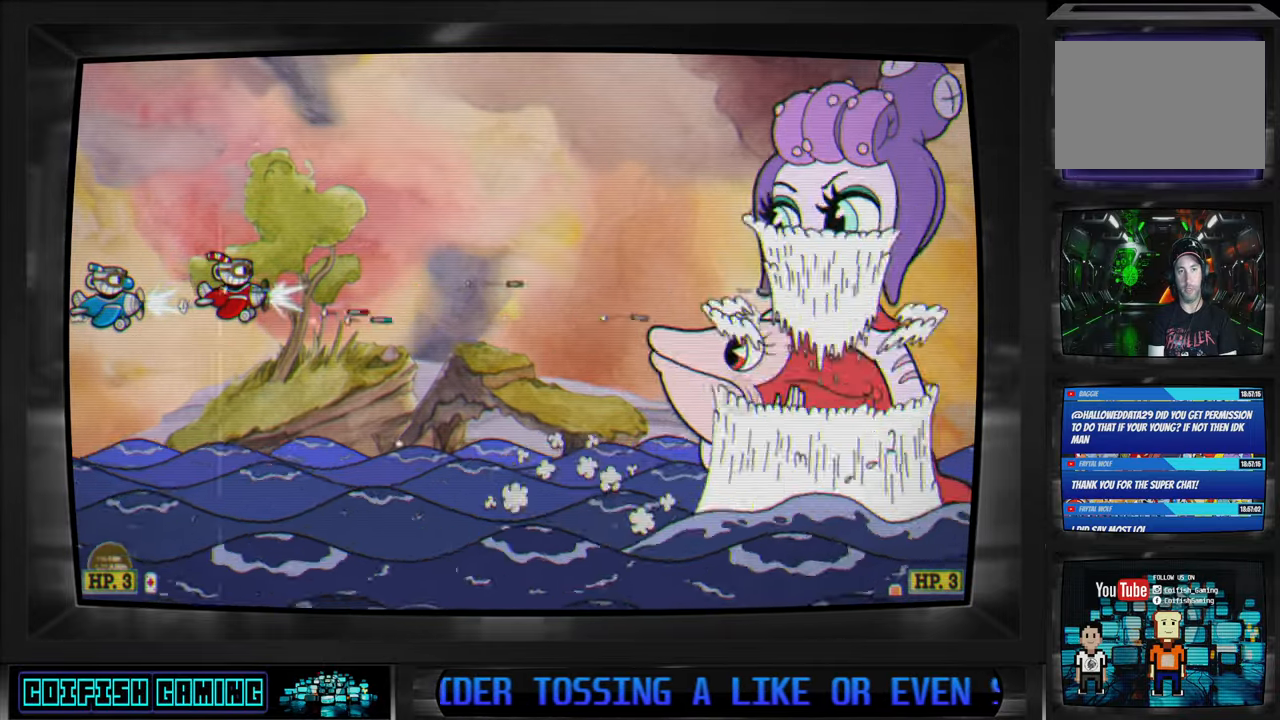
Gameplay with a controller (Xbox layout); each line is a JSON object with the inputs held at the frame after it. "events" lists button and stick changes between this image and that frame as [ms after this image, input, new state], when the widget could be followed in between.
{"buttons": ["X"], "left_stick": "center", "right_stick": "center", "events": [[283, "DPAD_UP", "down"], [333, "DPAD_LEFT", "down"], [350, "DPAD_UP", "up"], [383, "DPAD_LEFT", "up"]]}
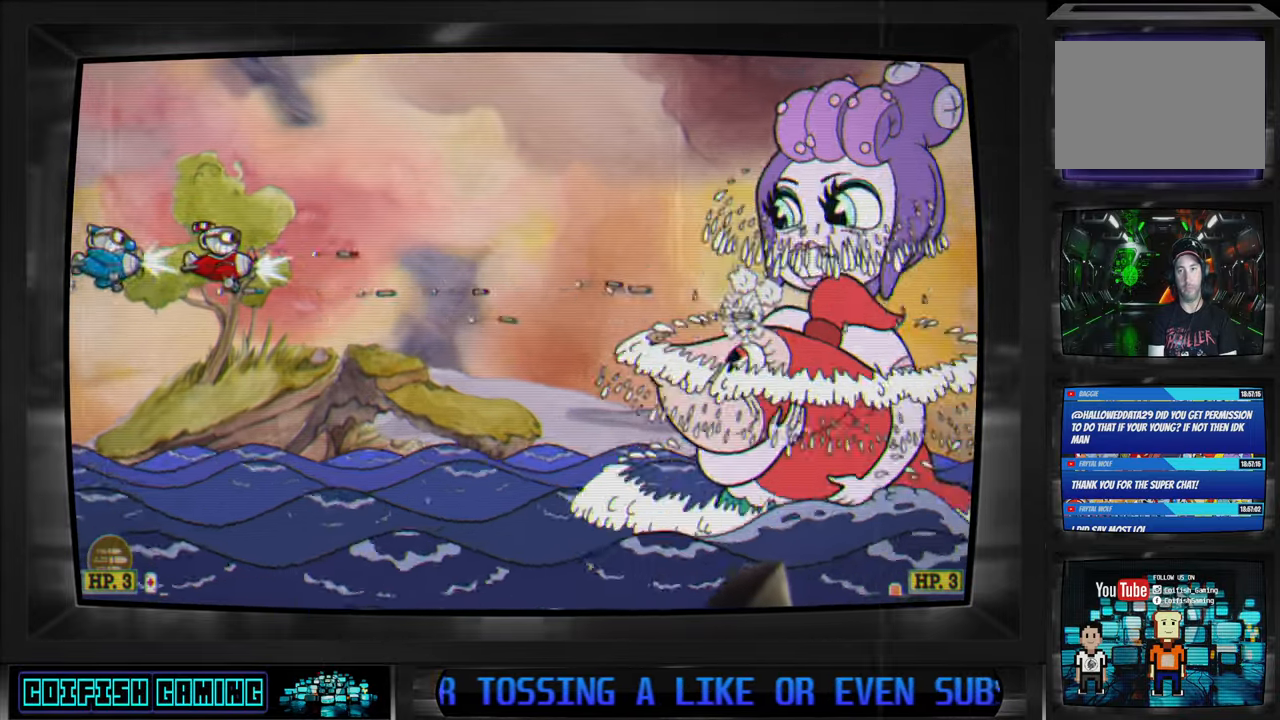
{"buttons": ["X"], "left_stick": "center", "right_stick": "center", "events": [[100, "DPAD_LEFT", "down"], [183, "DPAD_LEFT", "up"]]}
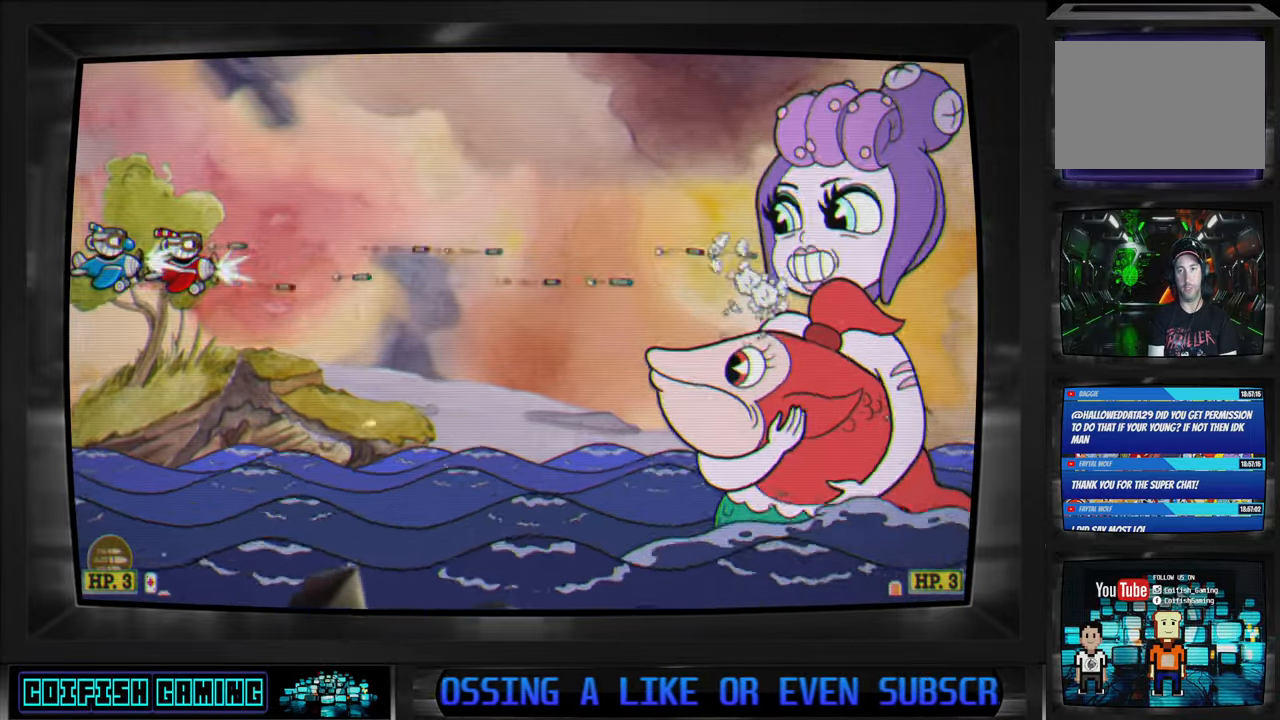
{"buttons": ["X"], "left_stick": "center", "right_stick": "center", "events": []}
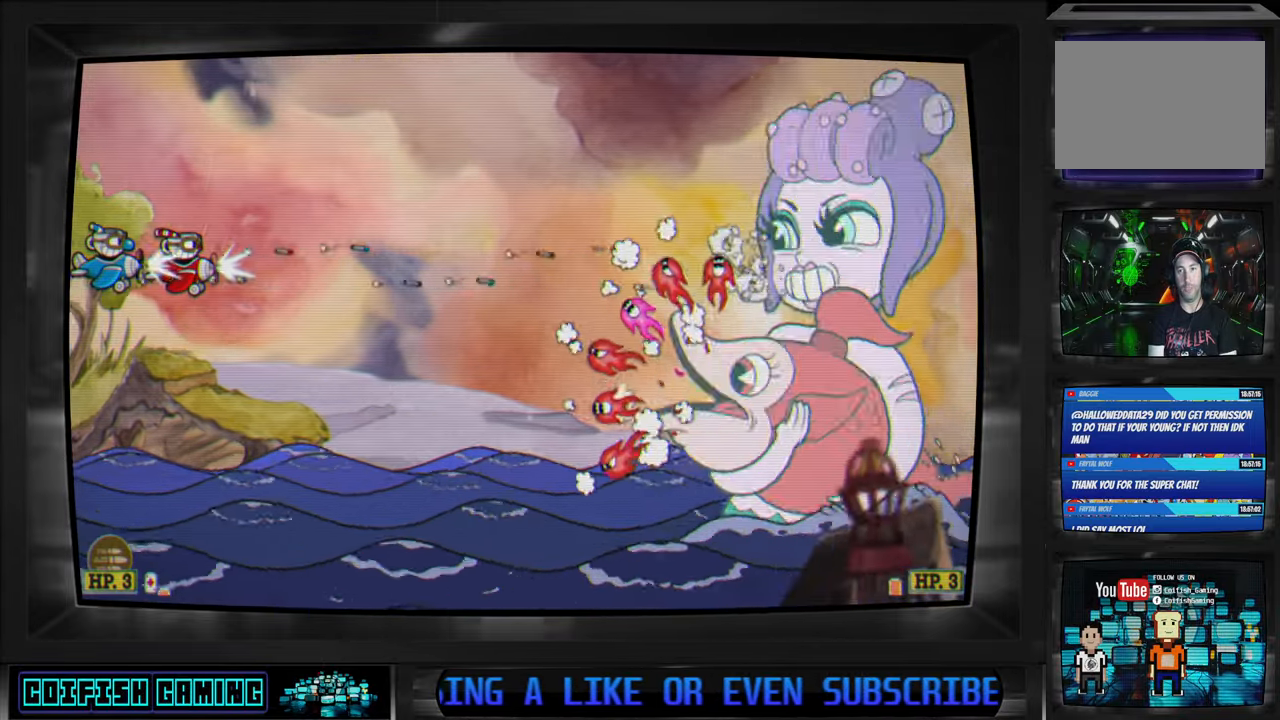
{"buttons": ["X", "DPAD_UP", "DPAD_RIGHT"], "left_stick": "center", "right_stick": "center", "events": [[317, "DPAD_UP", "down"], [483, "DPAD_RIGHT", "down"]]}
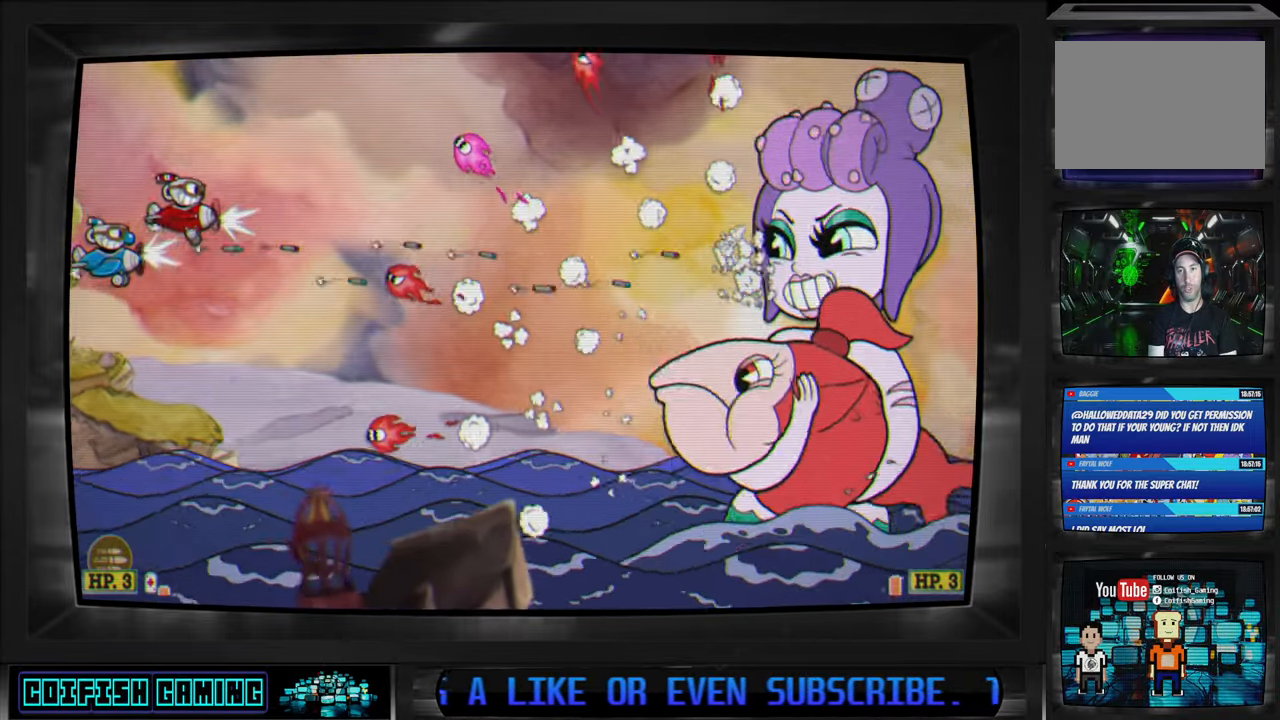
{"buttons": ["X"], "left_stick": "center", "right_stick": "center", "events": [[200, "DPAD_UP", "up"], [317, "DPAD_RIGHT", "up"]]}
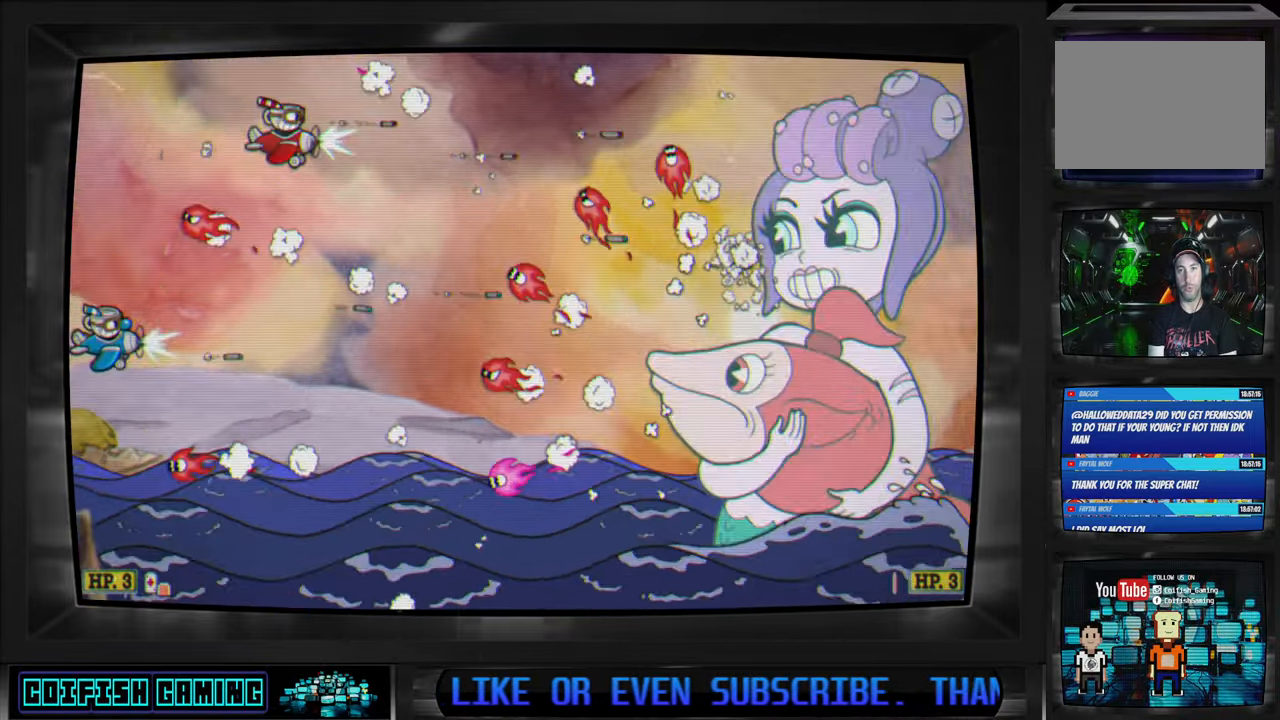
{"buttons": ["X"], "left_stick": "center", "right_stick": "center", "events": [[117, "DPAD_DOWN", "down"], [117, "DPAD_LEFT", "down"], [200, "DPAD_DOWN", "up"], [267, "DPAD_LEFT", "up"], [317, "DPAD_DOWN", "down"], [433, "DPAD_DOWN", "up"]]}
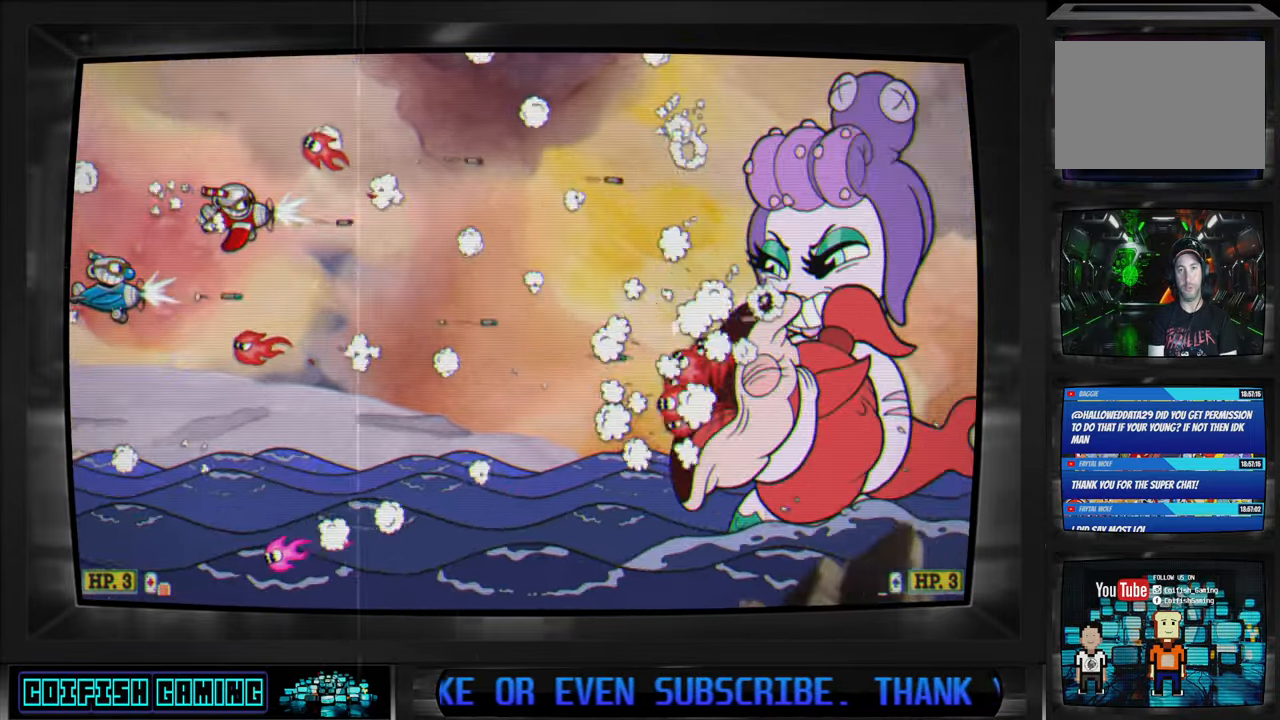
{"buttons": ["X"], "left_stick": "center", "right_stick": "center", "events": [[17, "DPAD_DOWN", "down"], [17, "DPAD_LEFT", "down"], [100, "DPAD_DOWN", "up"], [133, "DPAD_LEFT", "up"], [317, "DPAD_RIGHT", "down"], [400, "DPAD_RIGHT", "up"]]}
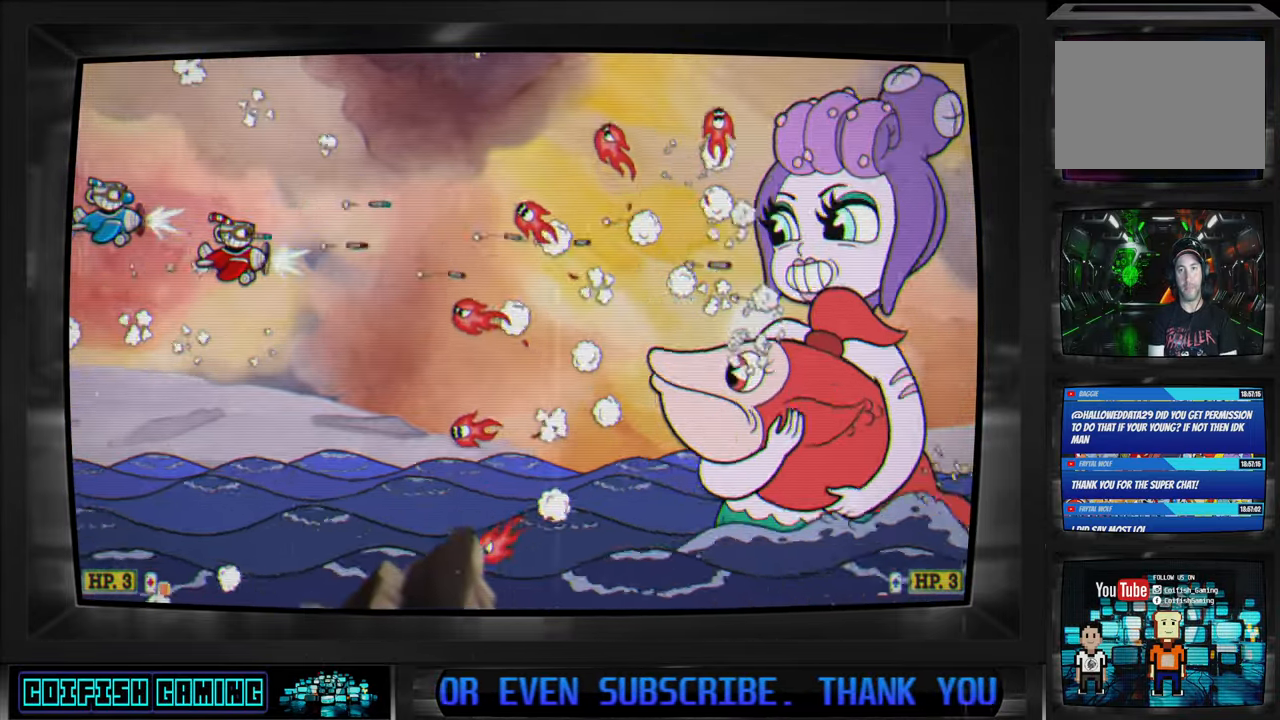
{"buttons": ["X"], "left_stick": "center", "right_stick": "center", "events": [[33, "DPAD_UP", "down"], [167, "DPAD_RIGHT", "down"], [183, "DPAD_UP", "up"], [300, "DPAD_RIGHT", "up"], [367, "DPAD_UP", "down"], [417, "DPAD_RIGHT", "down"], [450, "DPAD_UP", "up"], [483, "DPAD_RIGHT", "up"]]}
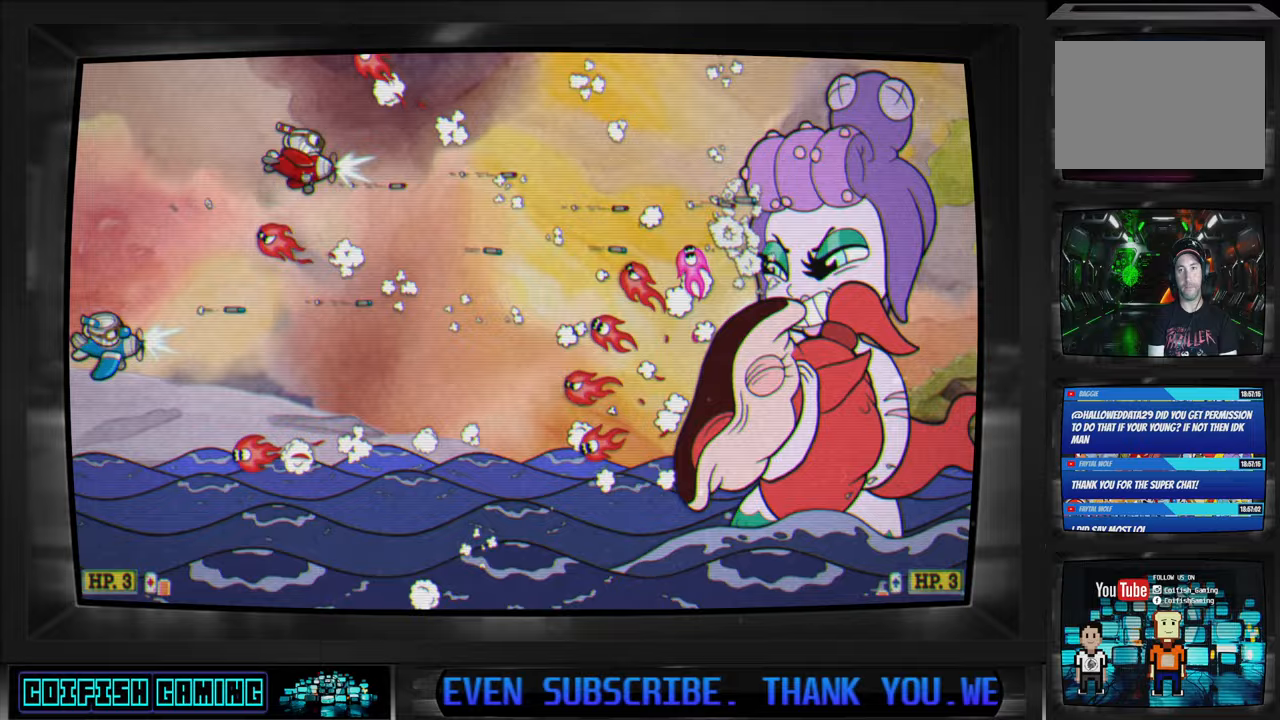
{"buttons": ["X", "DPAD_UP", "DPAD_RIGHT"], "left_stick": "center", "right_stick": "center", "events": [[350, "DPAD_UP", "down"], [417, "DPAD_RIGHT", "down"]]}
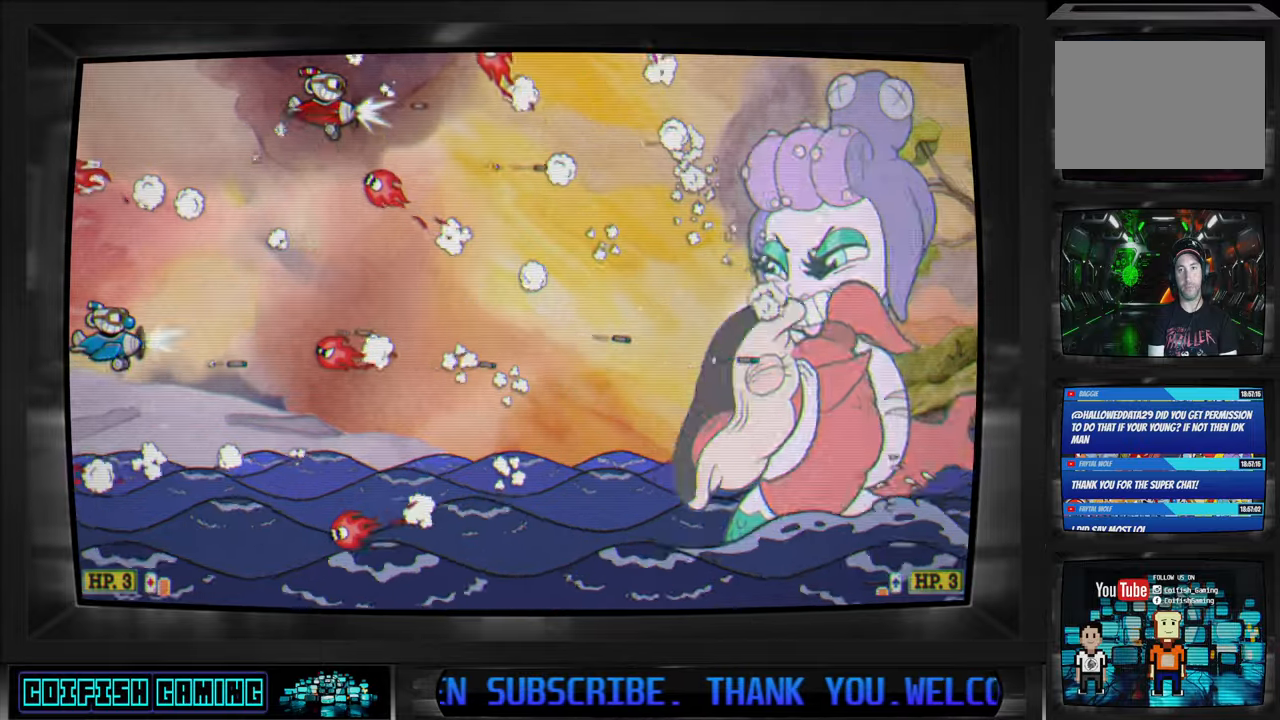
{"buttons": ["X", "DPAD_DOWN"], "left_stick": "center", "right_stick": "center", "events": [[33, "DPAD_UP", "up"], [100, "DPAD_RIGHT", "up"], [383, "DPAD_DOWN", "down"]]}
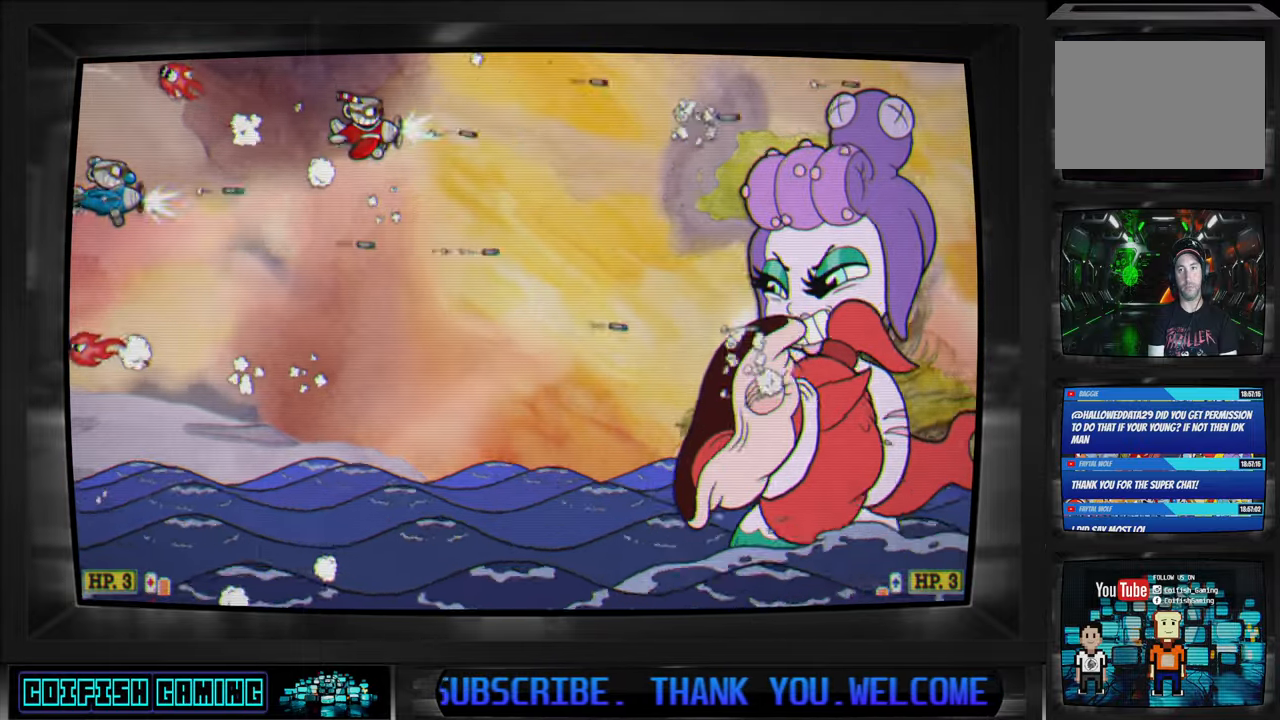
{"buttons": ["X", "DPAD_DOWN", "DPAD_LEFT"], "left_stick": "center", "right_stick": "center", "events": [[200, "DPAD_DOWN", "up"], [367, "DPAD_LEFT", "down"], [417, "DPAD_DOWN", "down"]]}
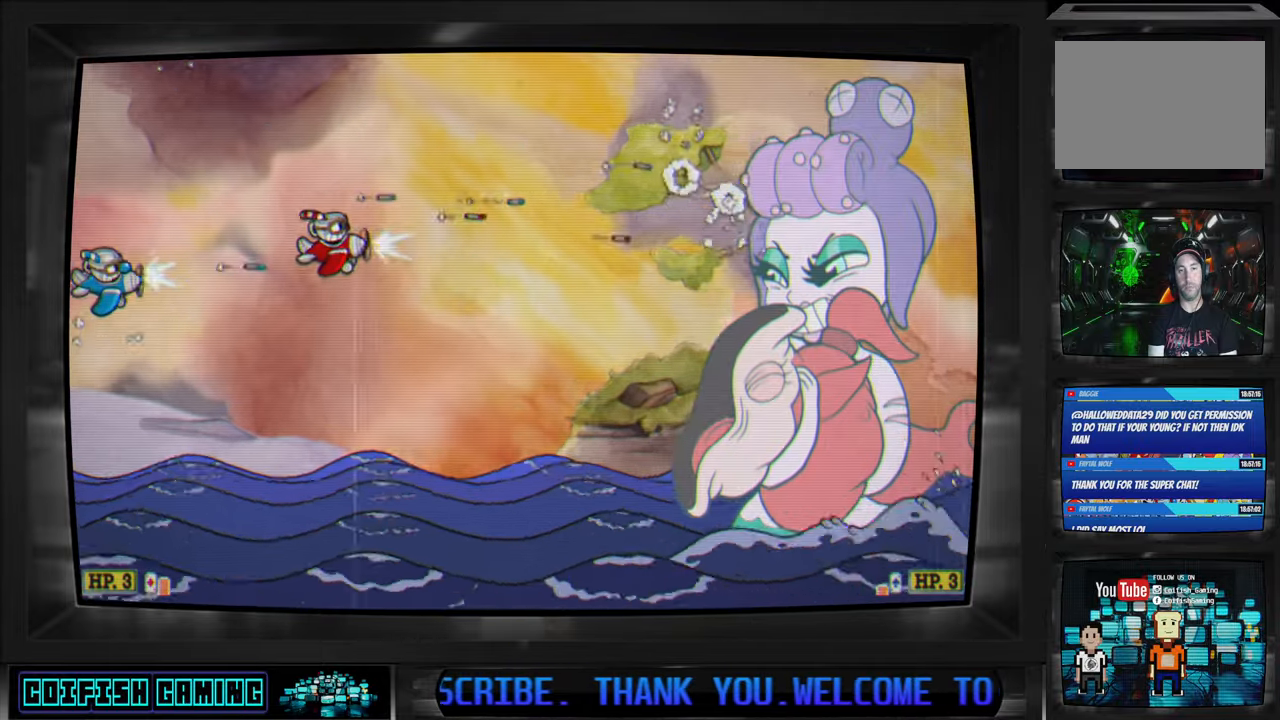
{"buttons": ["X", "DPAD_LEFT"], "left_stick": "center", "right_stick": "center", "events": [[17, "DPAD_DOWN", "up"], [17, "DPAD_LEFT", "up"], [417, "DPAD_LEFT", "down"]]}
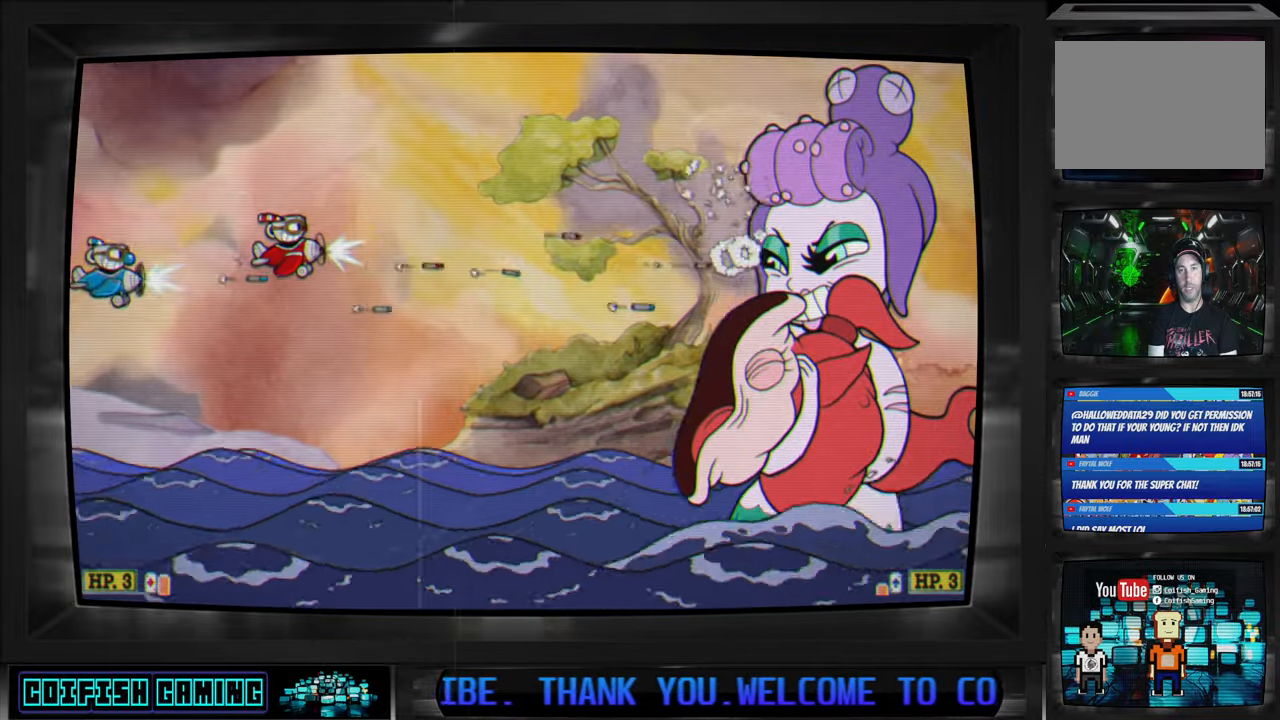
{"buttons": ["X", "DPAD_LEFT"], "left_stick": "center", "right_stick": "center", "events": [[17, "DPAD_LEFT", "up"], [500, "DPAD_LEFT", "down"]]}
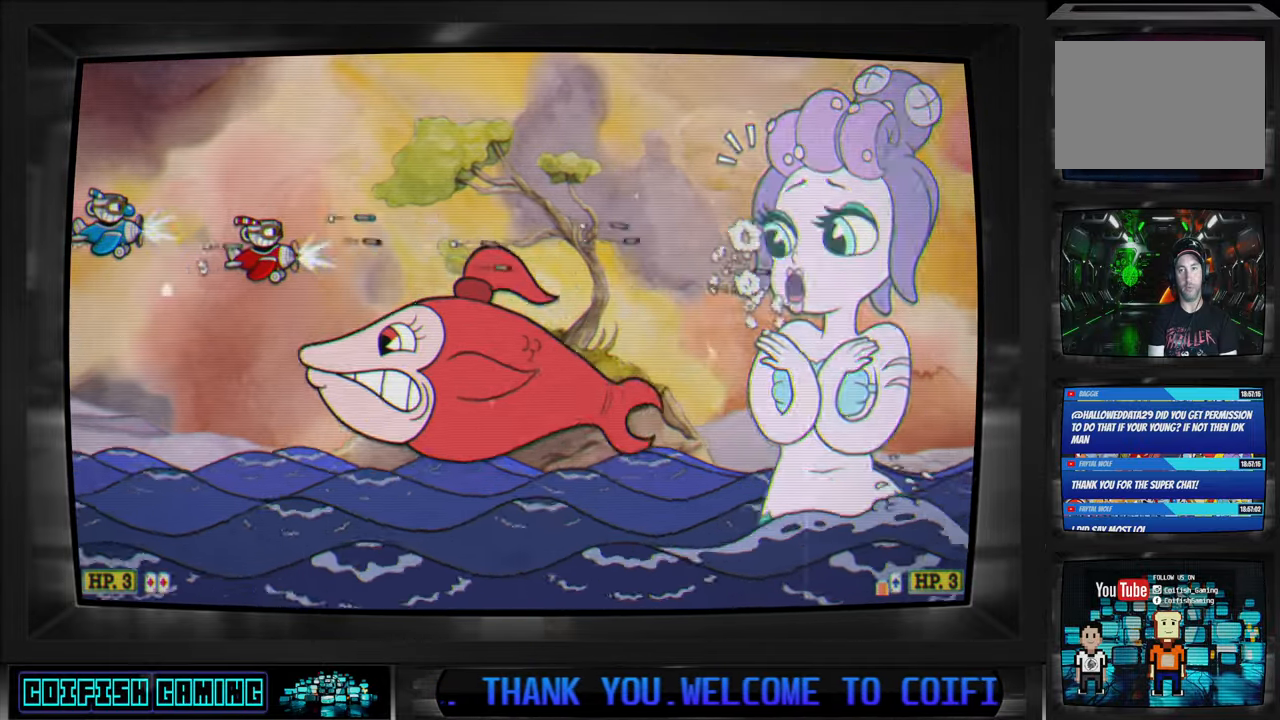
{"buttons": ["X"], "left_stick": "center", "right_stick": "center", "events": [[167, "DPAD_LEFT", "up"], [350, "DPAD_RIGHT", "down"], [467, "DPAD_RIGHT", "up"]]}
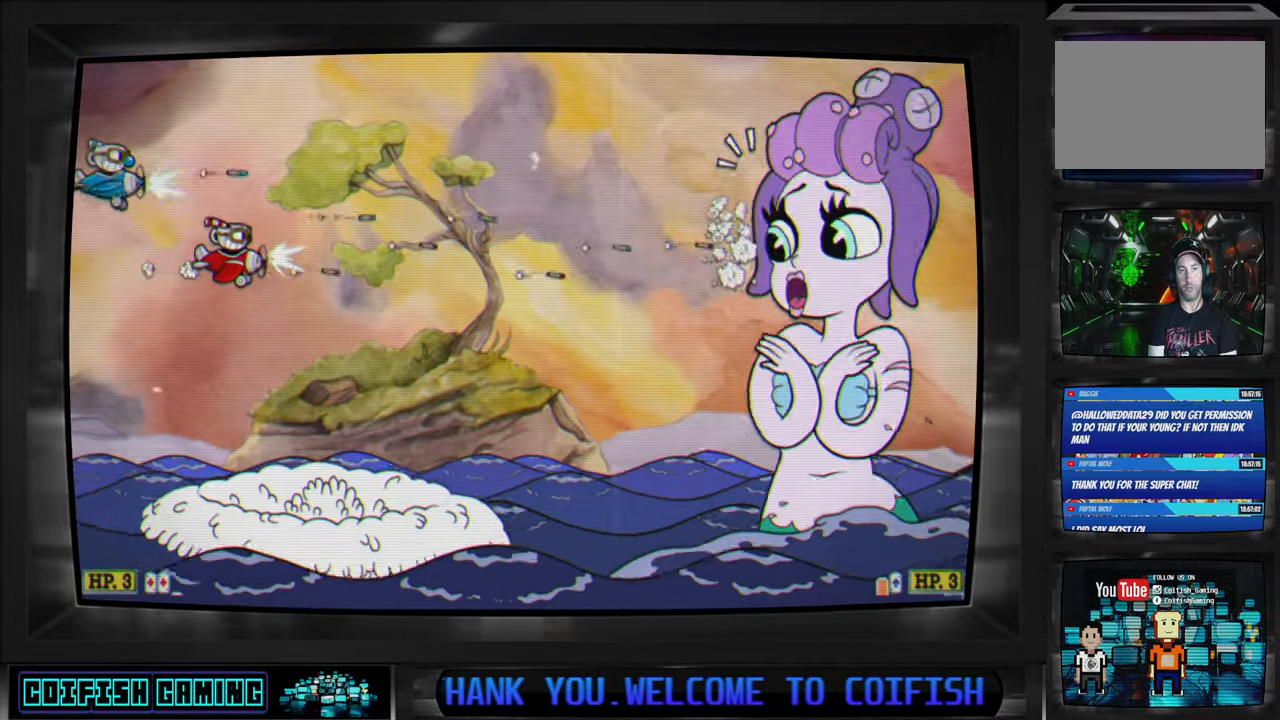
{"buttons": ["X"], "left_stick": "center", "right_stick": "center", "events": [[267, "DPAD_LEFT", "down"], [450, "DPAD_LEFT", "up"]]}
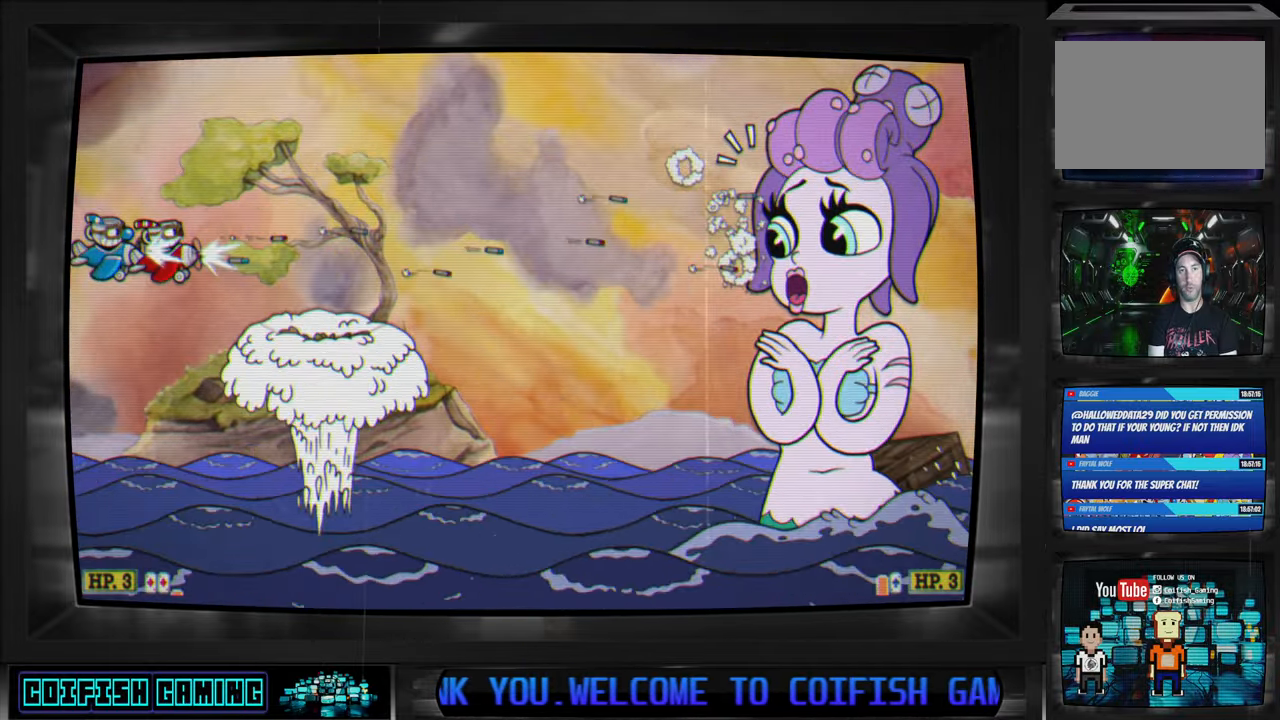
{"buttons": ["X"], "left_stick": "center", "right_stick": "center", "events": []}
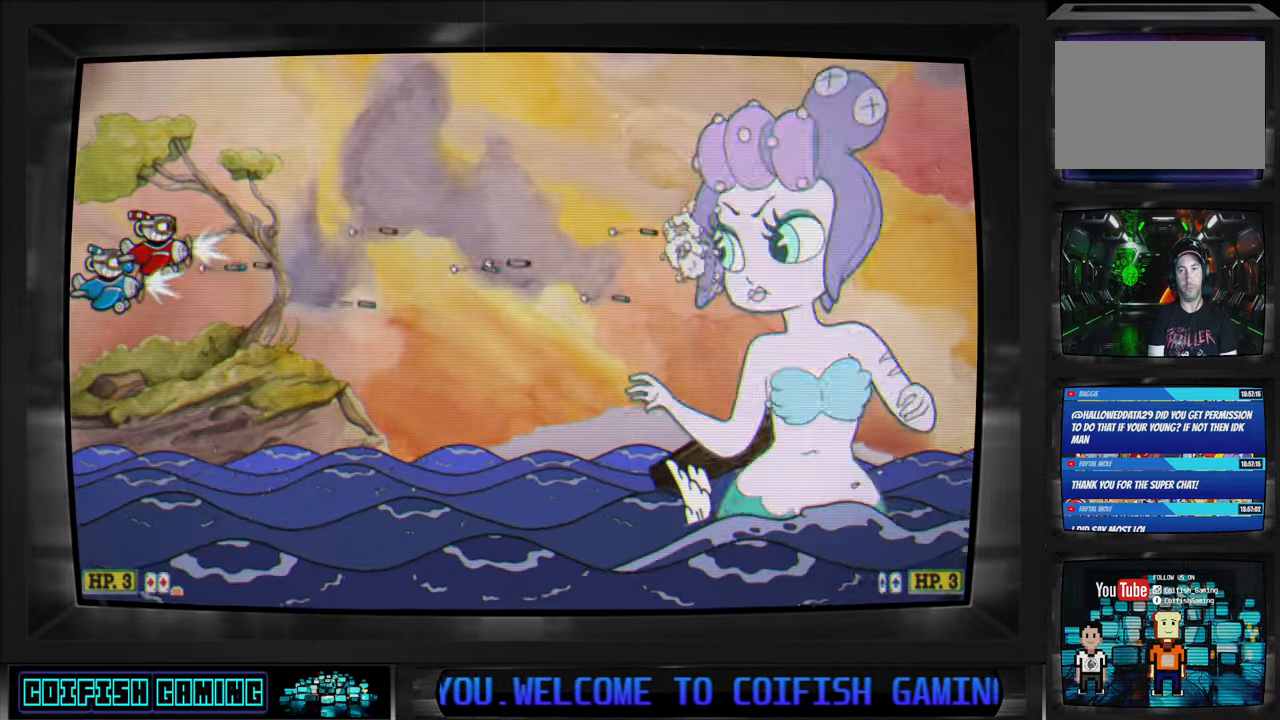
{"buttons": ["X"], "left_stick": "center", "right_stick": "center", "events": [[83, "DPAD_DOWN", "down"], [167, "DPAD_DOWN", "up"]]}
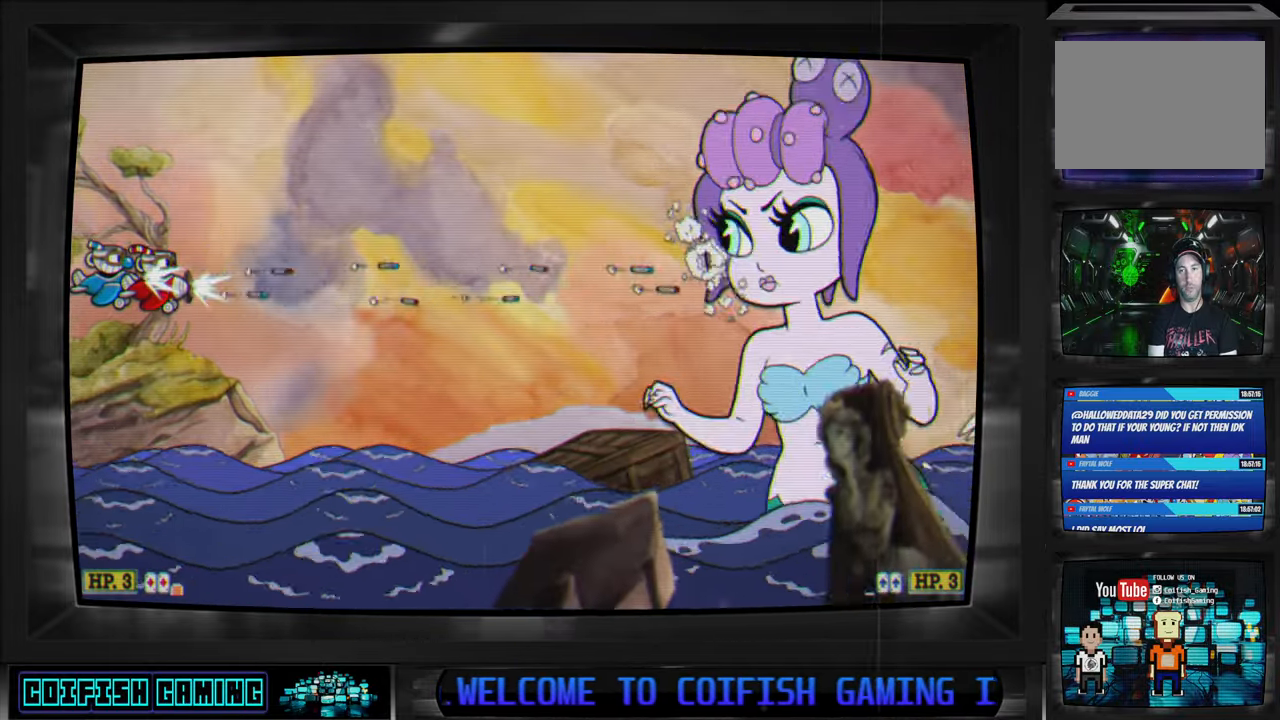
{"buttons": ["X"], "left_stick": "center", "right_stick": "center", "events": []}
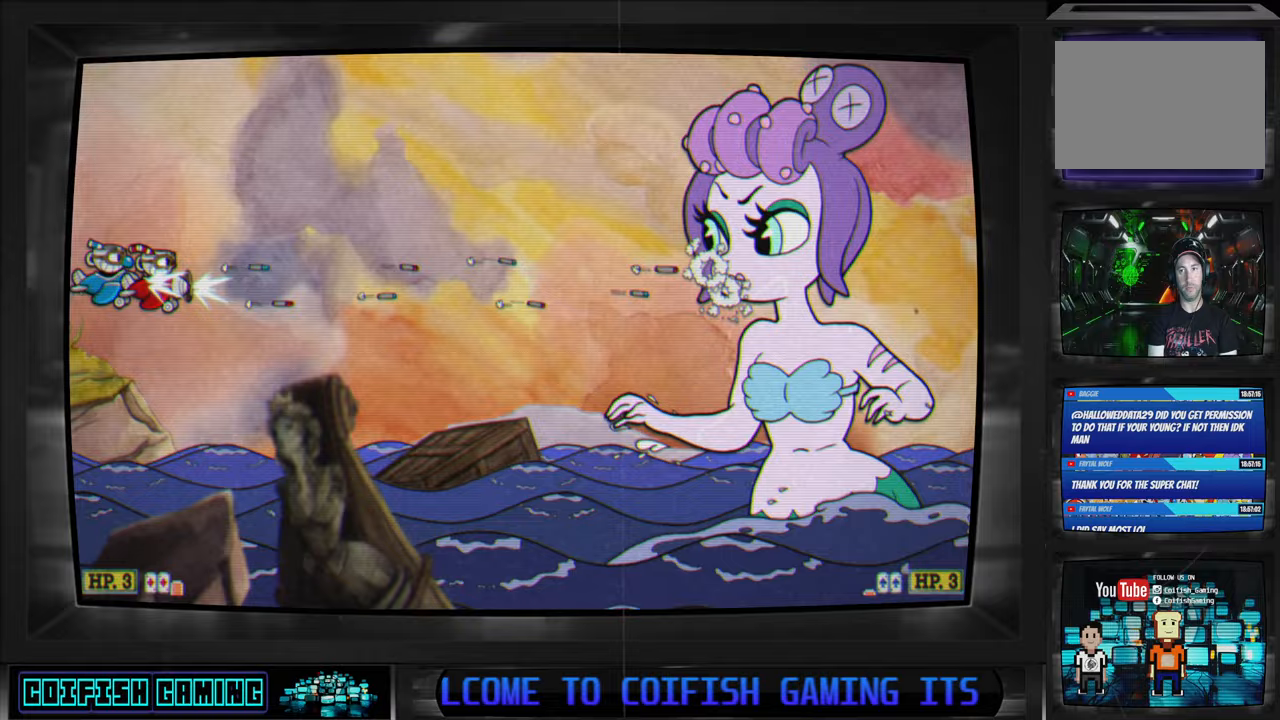
{"buttons": ["X"], "left_stick": "center", "right_stick": "center", "events": []}
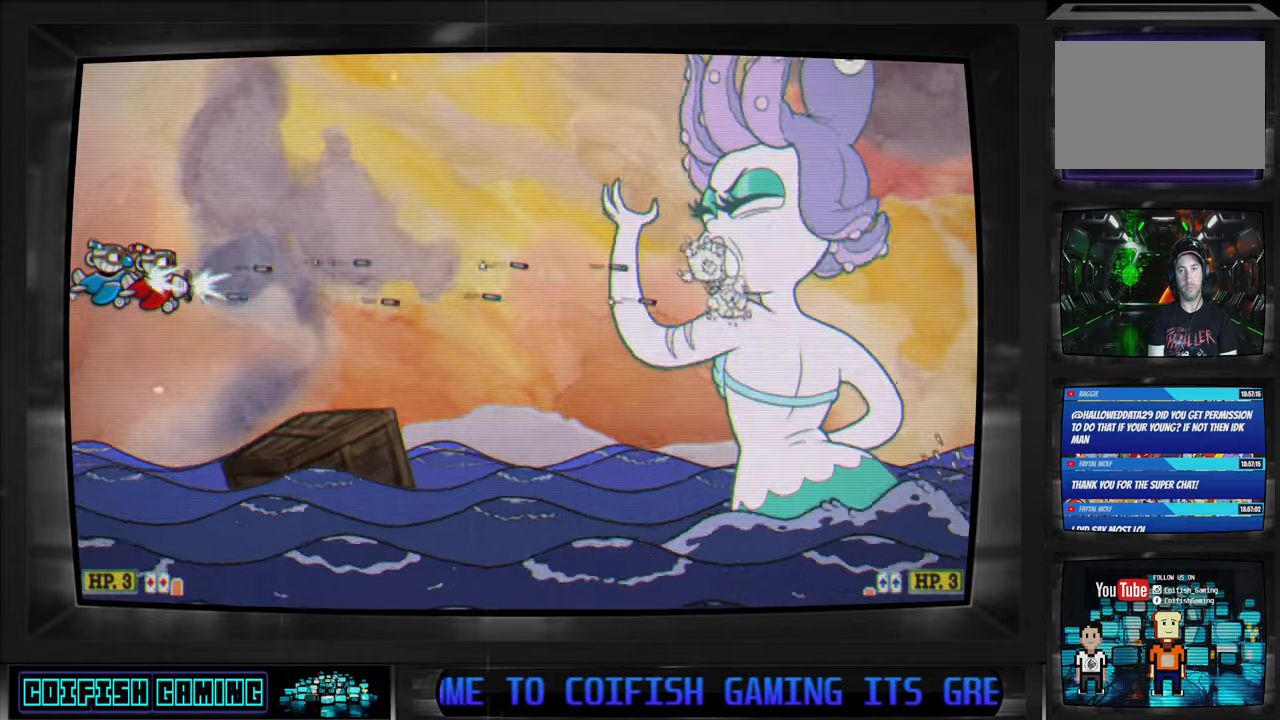
{"buttons": ["X"], "left_stick": "center", "right_stick": "center", "events": []}
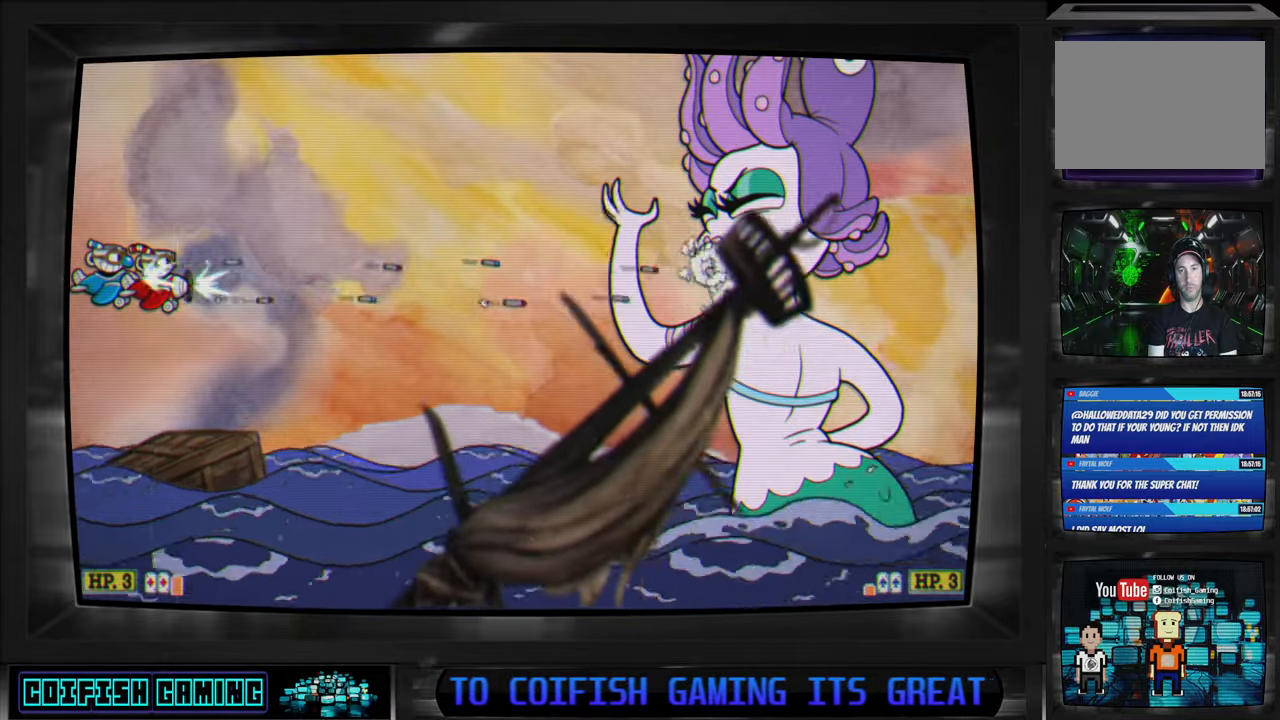
{"buttons": ["X"], "left_stick": "center", "right_stick": "center", "events": []}
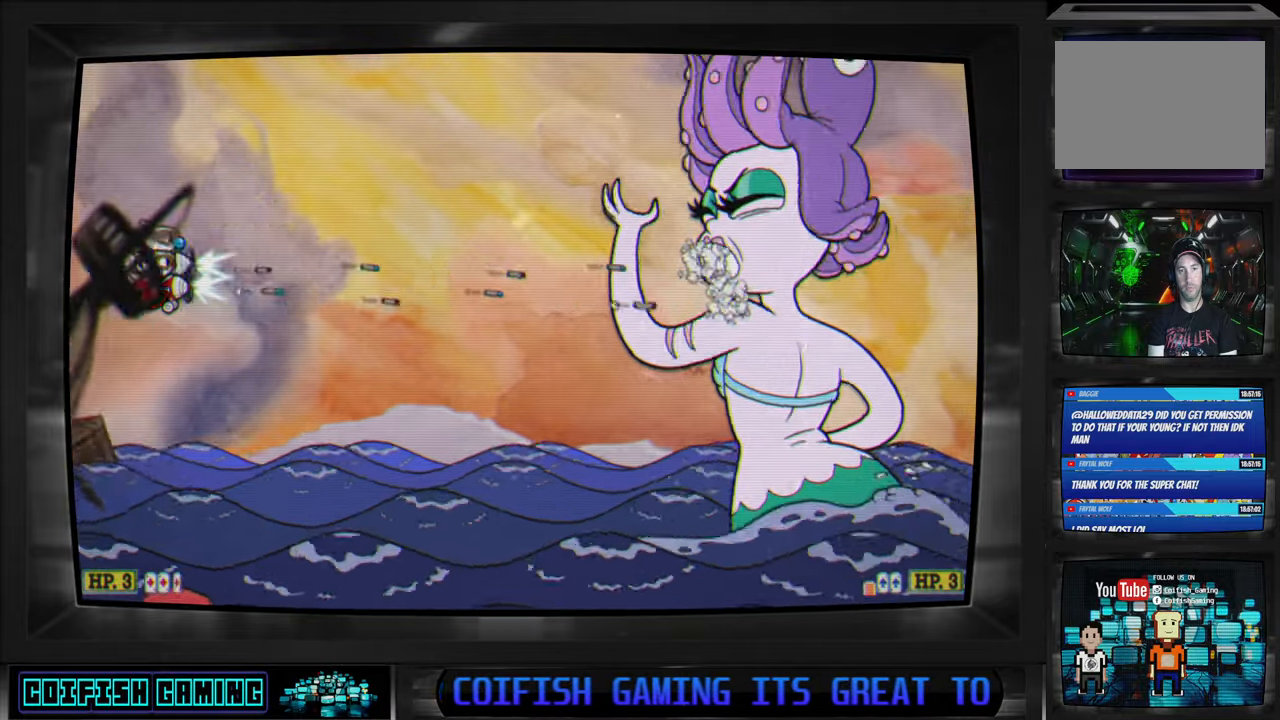
{"buttons": ["X"], "left_stick": "center", "right_stick": "center", "events": []}
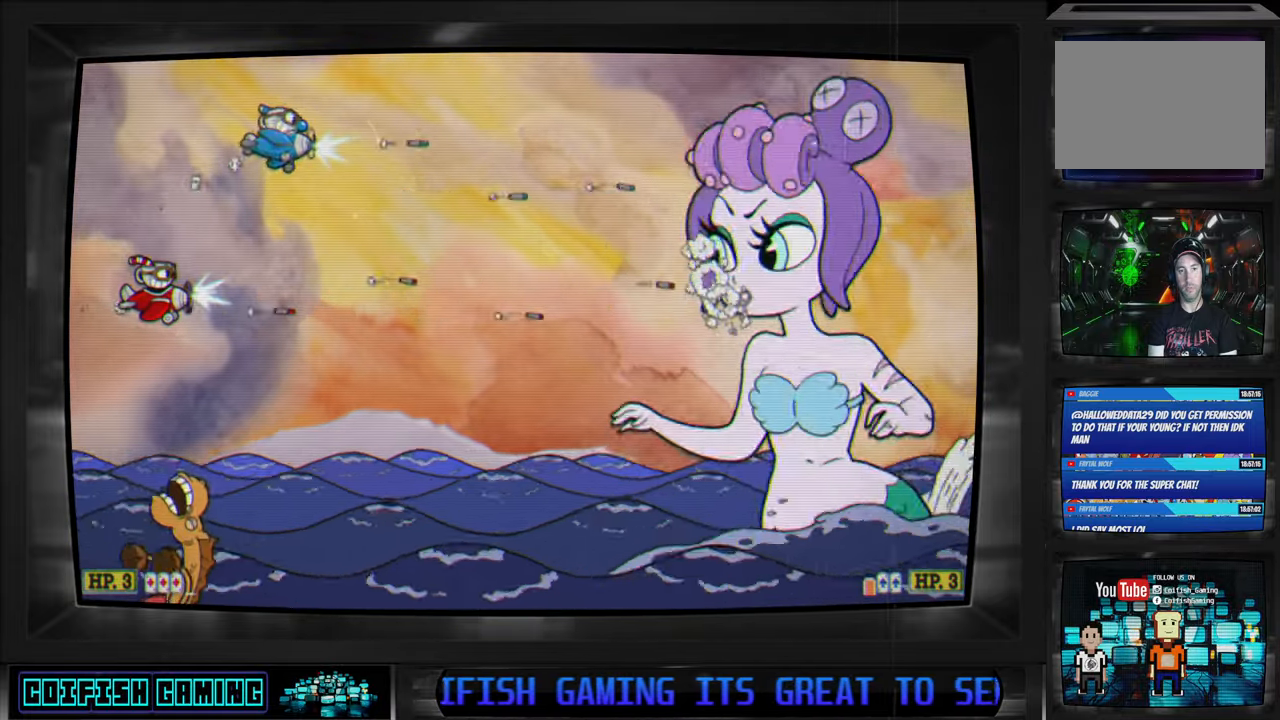
{"buttons": ["X"], "left_stick": "center", "right_stick": "center", "events": [[117, "DPAD_RIGHT", "down"], [117, "DPAD_UP", "down"], [233, "DPAD_UP", "up"], [333, "DPAD_RIGHT", "up"]]}
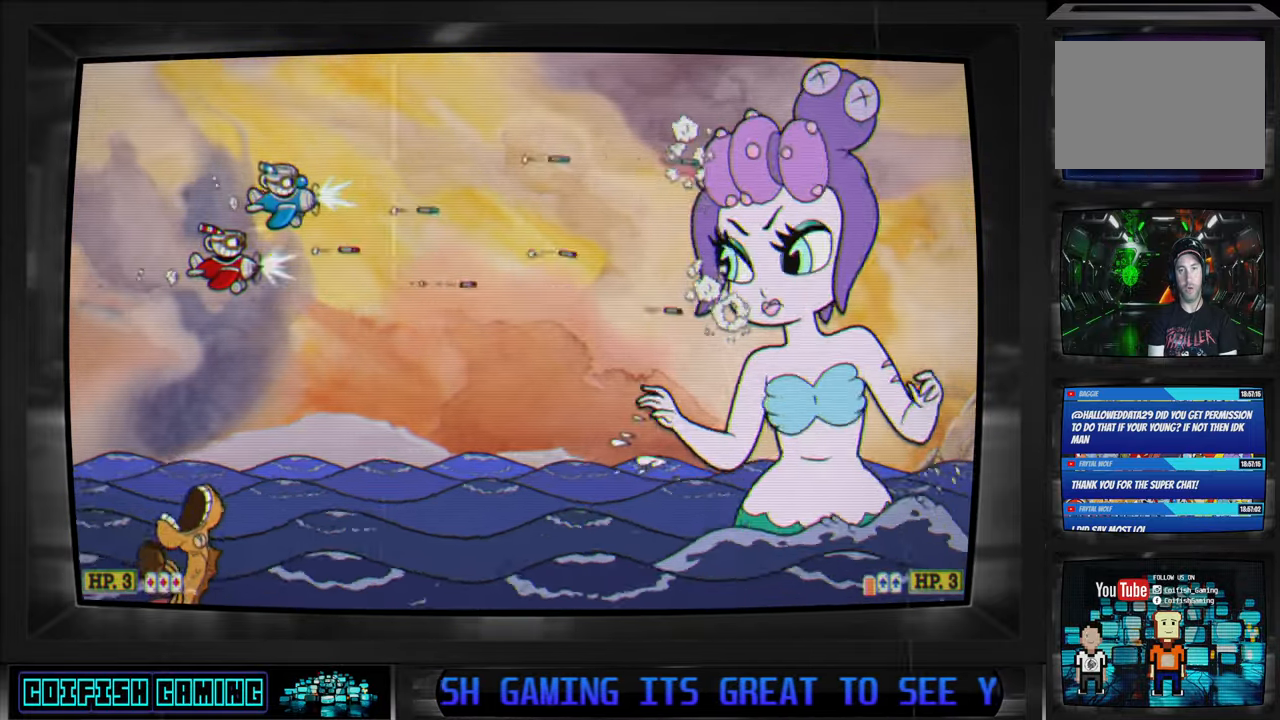
{"buttons": ["X"], "left_stick": "center", "right_stick": "center", "events": [[133, "DPAD_RIGHT", "down"], [217, "DPAD_RIGHT", "up"]]}
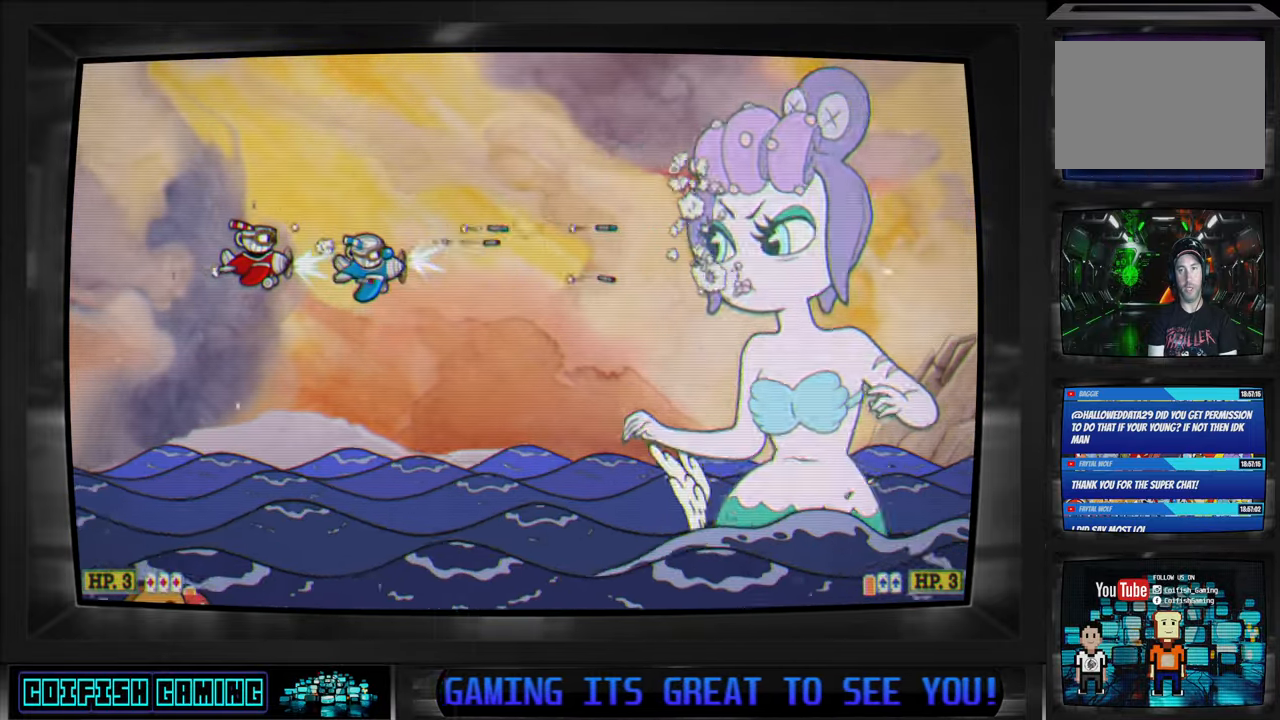
{"buttons": ["X"], "left_stick": "center", "right_stick": "center", "events": []}
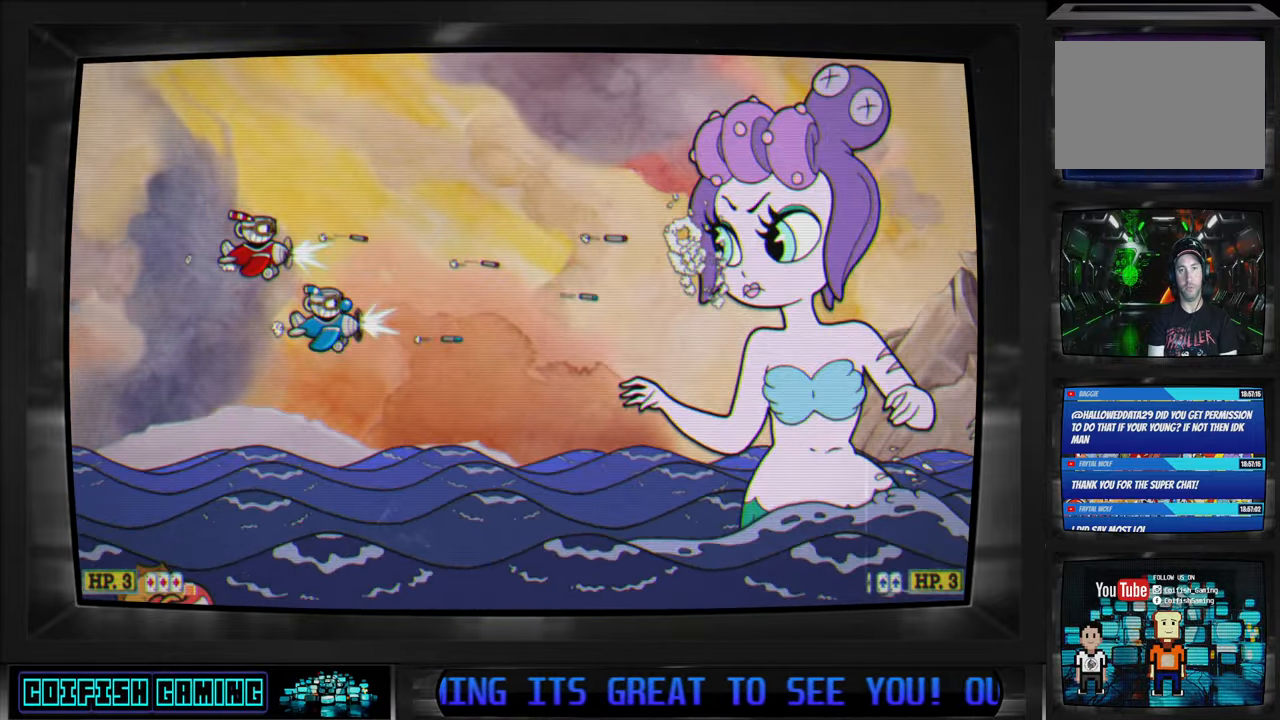
{"buttons": ["X"], "left_stick": "center", "right_stick": "center", "events": [[183, "DPAD_DOWN", "down"], [283, "DPAD_DOWN", "up"]]}
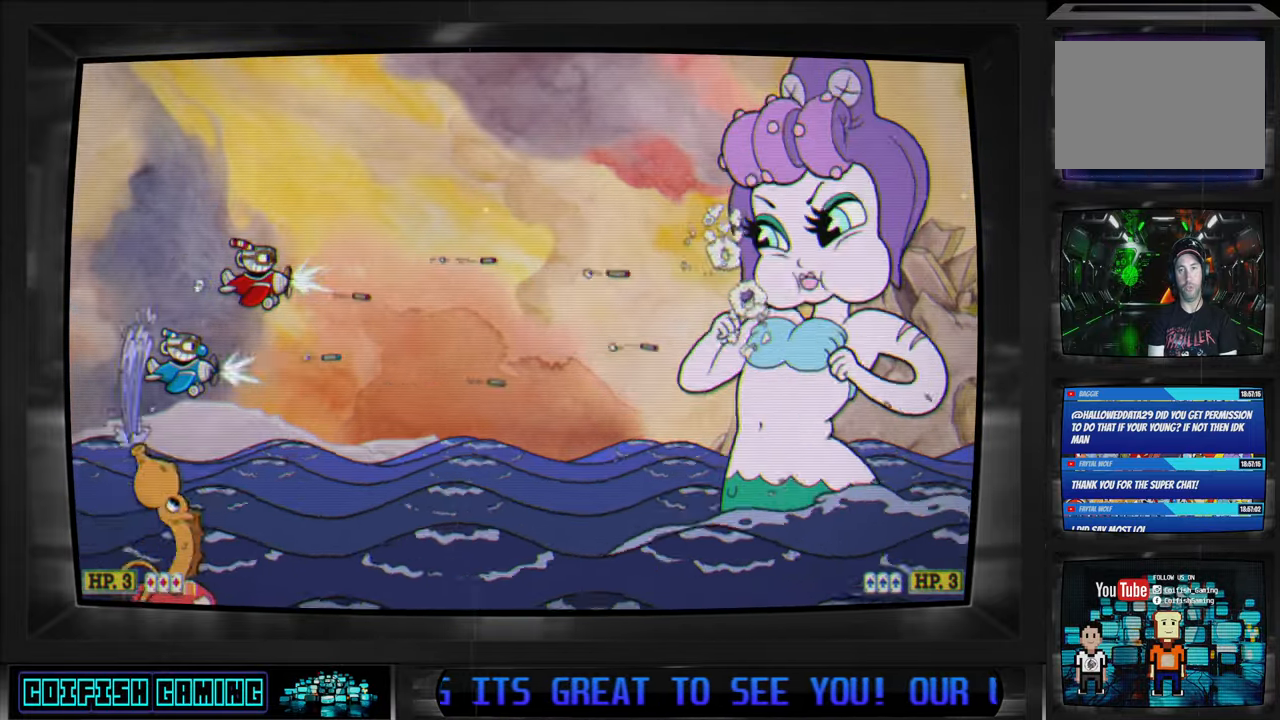
{"buttons": ["X", "DPAD_LEFT"], "left_stick": "center", "right_stick": "center", "events": [[400, "DPAD_UP", "down"], [467, "DPAD_LEFT", "down"], [467, "DPAD_UP", "up"]]}
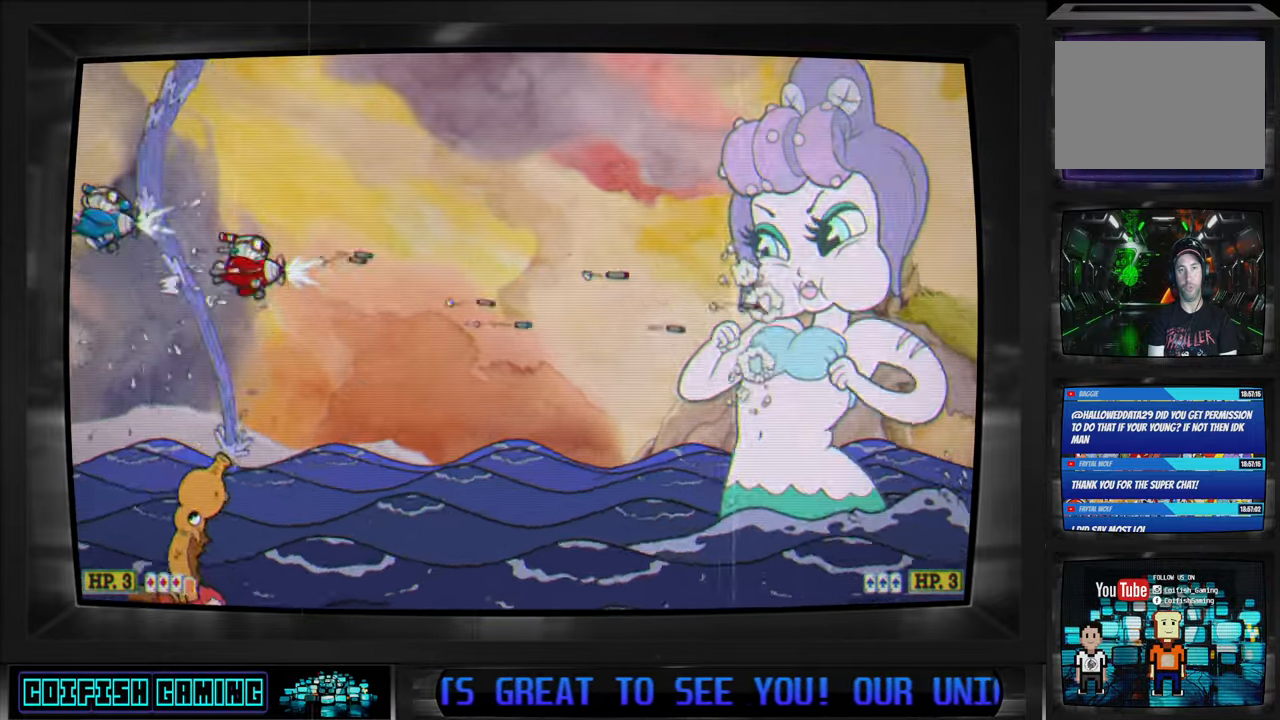
{"buttons": ["X", "DPAD_DOWN", "DPAD_LEFT"], "left_stick": "center", "right_stick": "center", "events": [[17, "DPAD_LEFT", "up"], [167, "DPAD_LEFT", "down"], [300, "DPAD_LEFT", "up"], [433, "DPAD_DOWN", "down"], [467, "DPAD_LEFT", "down"]]}